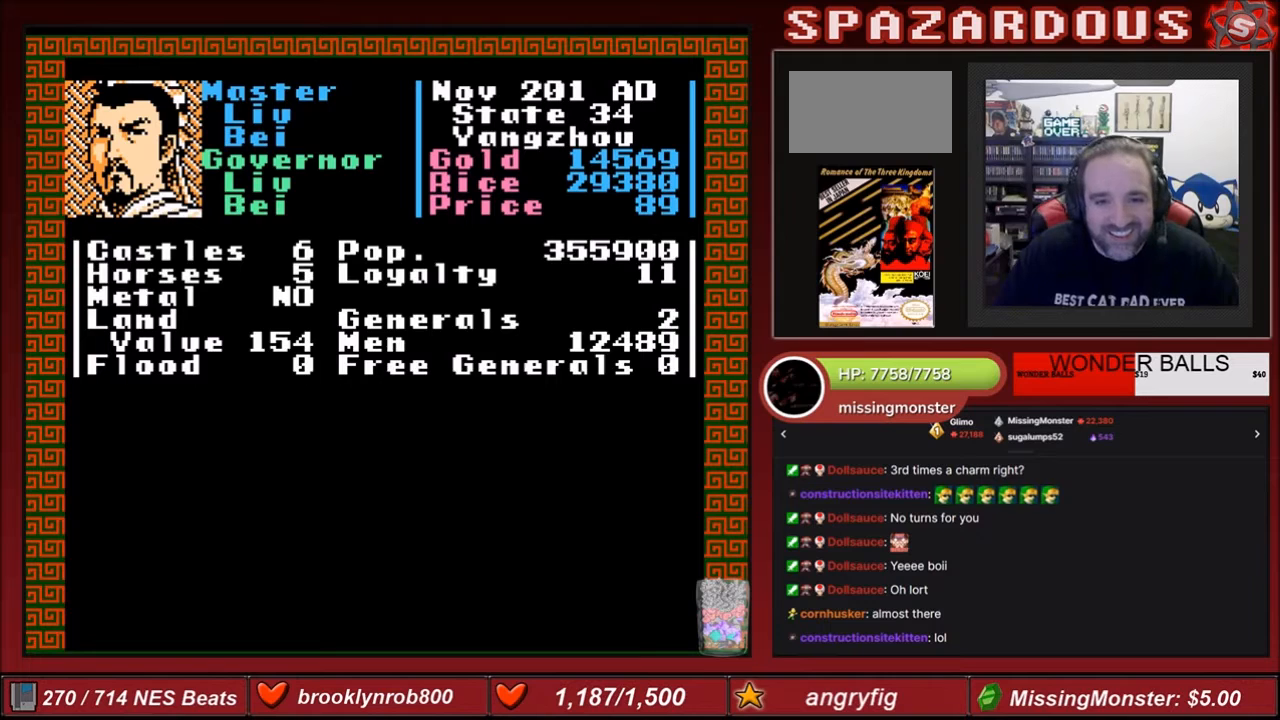
Gameplay with a controller (Nintendo layout); each line is a JSON object with the inputs held at the frame after it. "events" lists button and stick changes between this image and that frame as [ms after this image, input, new state], when the widget could be followed in between. Not read: L3 R3.
{"buttons": ["DPAD_UP"], "events": [[501, "DPAD_UP", "down"]]}
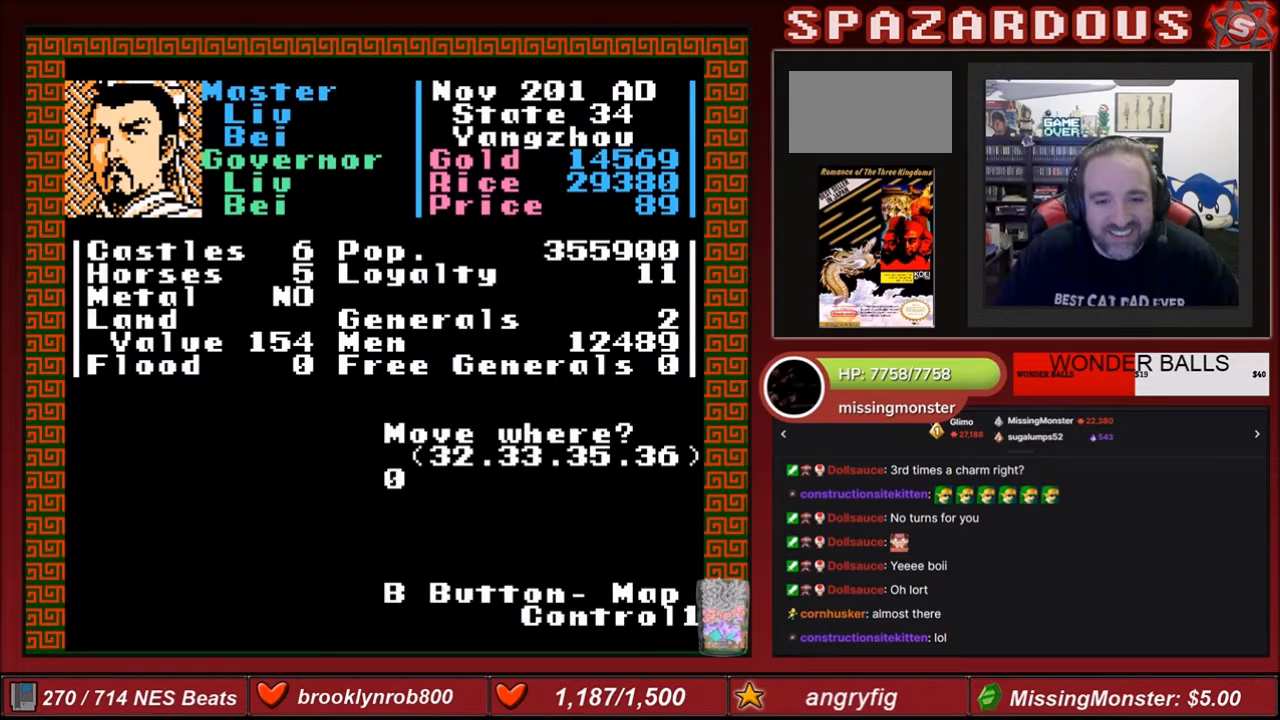
{"buttons": [], "events": [[367, "DPAD_UP", "up"]]}
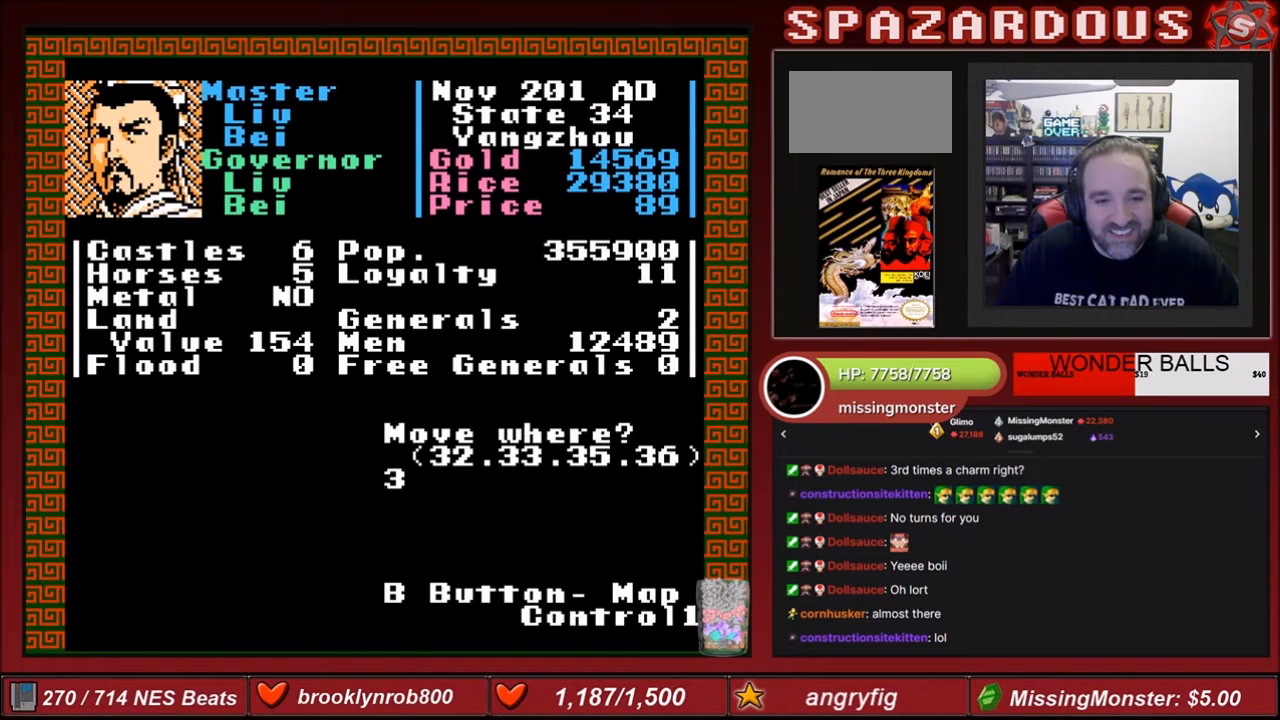
{"buttons": [], "events": [[234, "DPAD_RIGHT", "down"], [334, "DPAD_RIGHT", "up"]]}
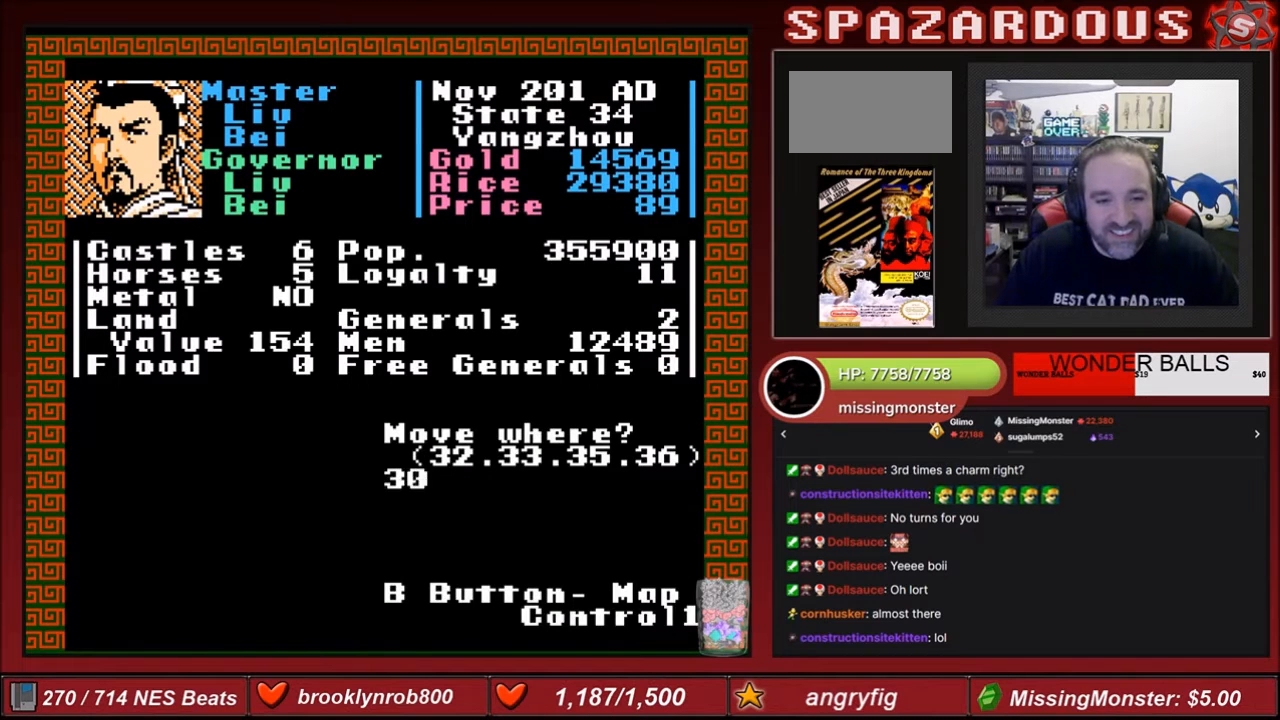
{"buttons": ["DPAD_DOWN"], "events": [[400, "DPAD_DOWN", "down"]]}
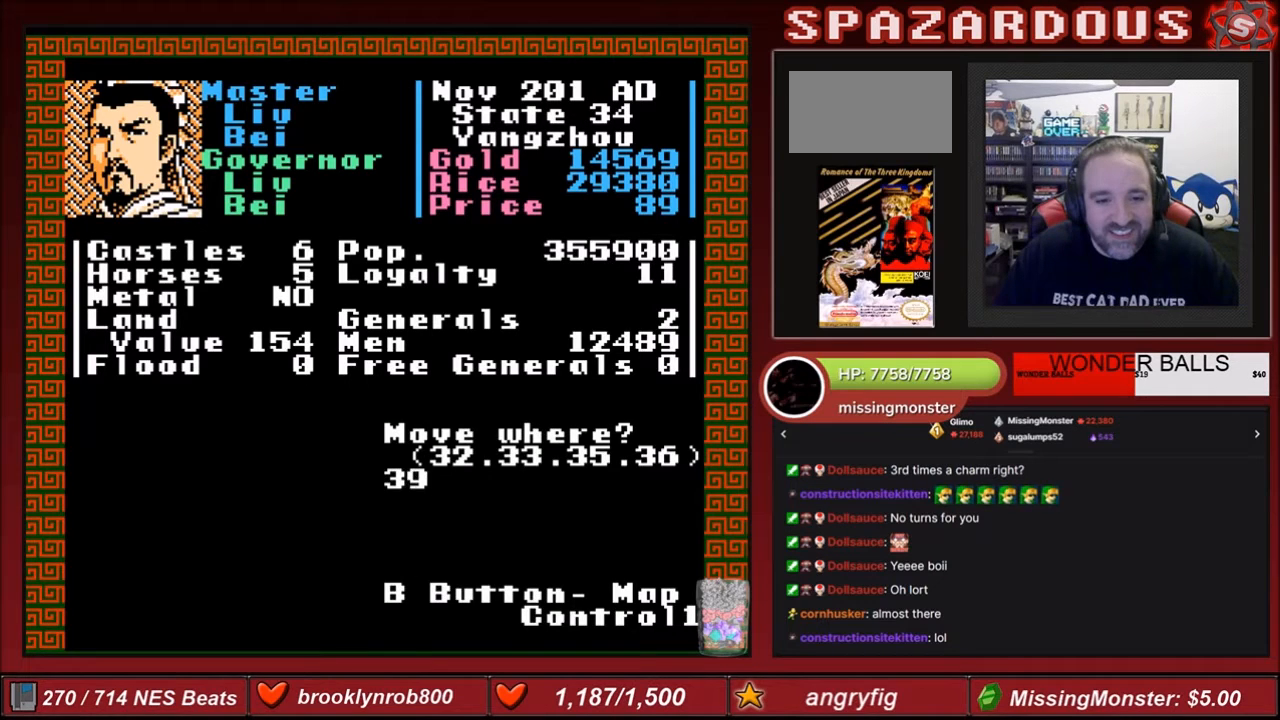
{"buttons": [], "events": [[334, "DPAD_DOWN", "up"]]}
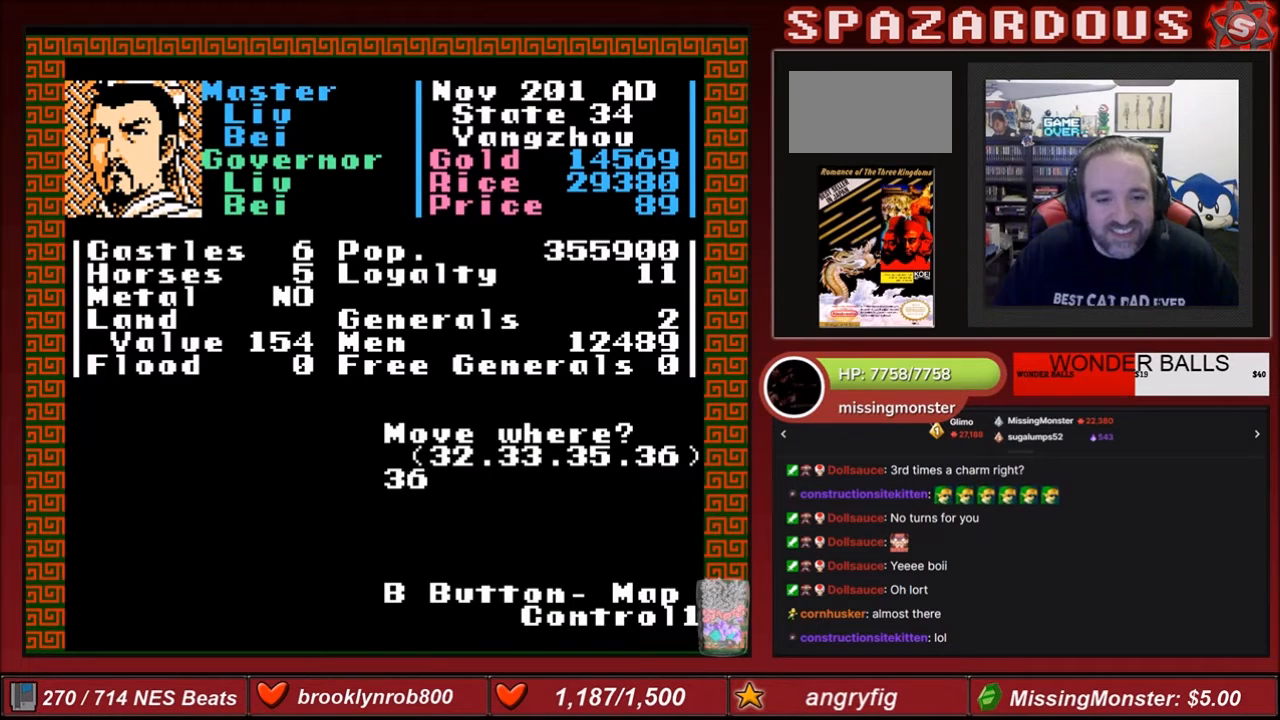
{"buttons": [], "events": [[267, "A", "down"], [400, "A", "up"]]}
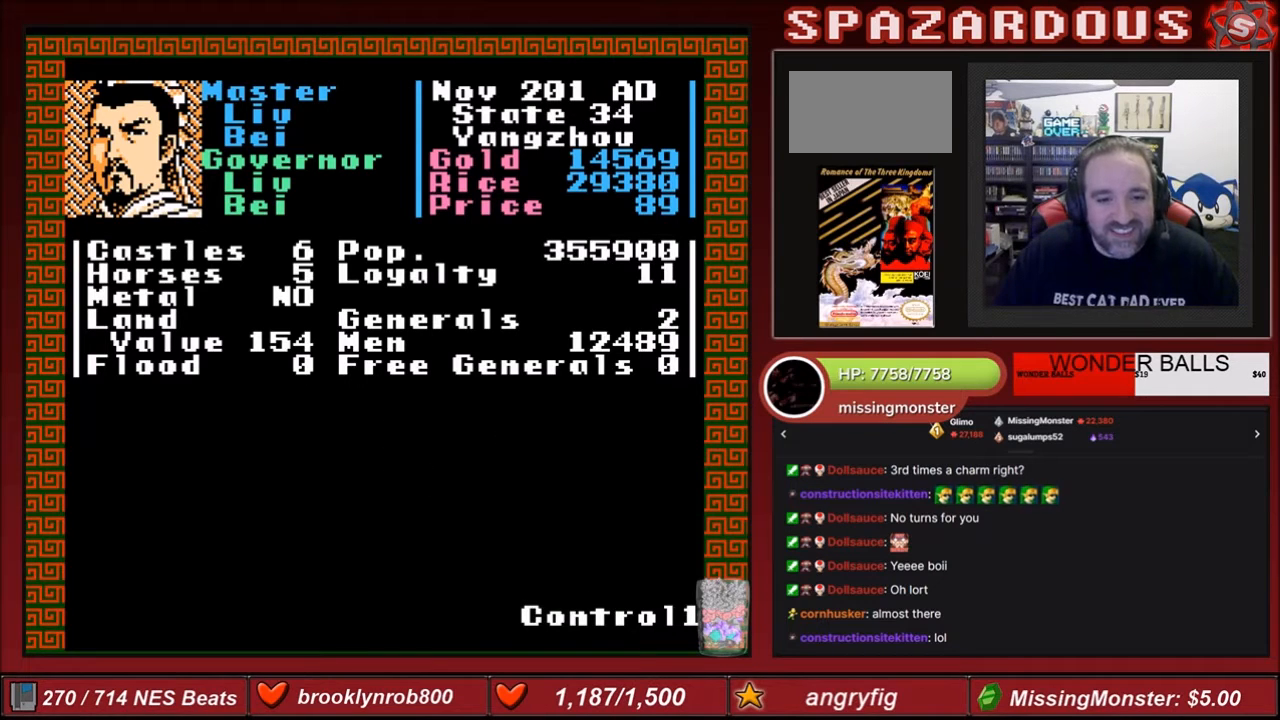
{"buttons": [], "events": []}
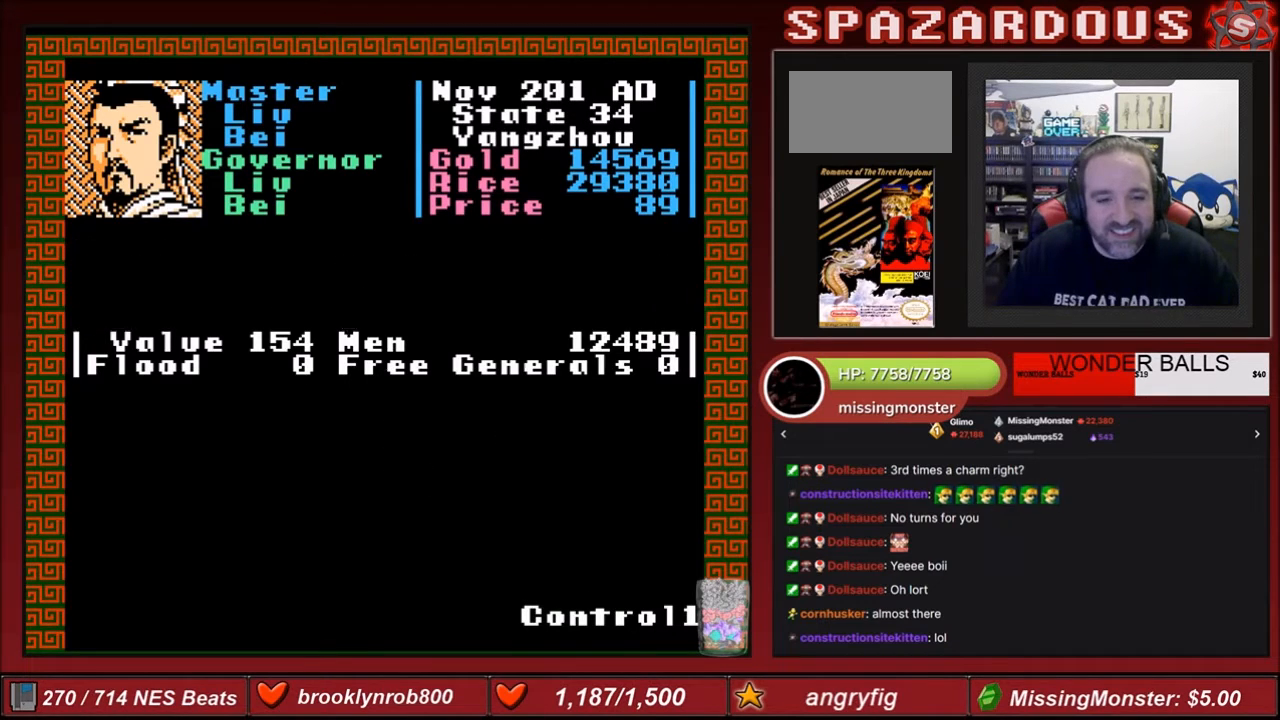
{"buttons": [], "events": []}
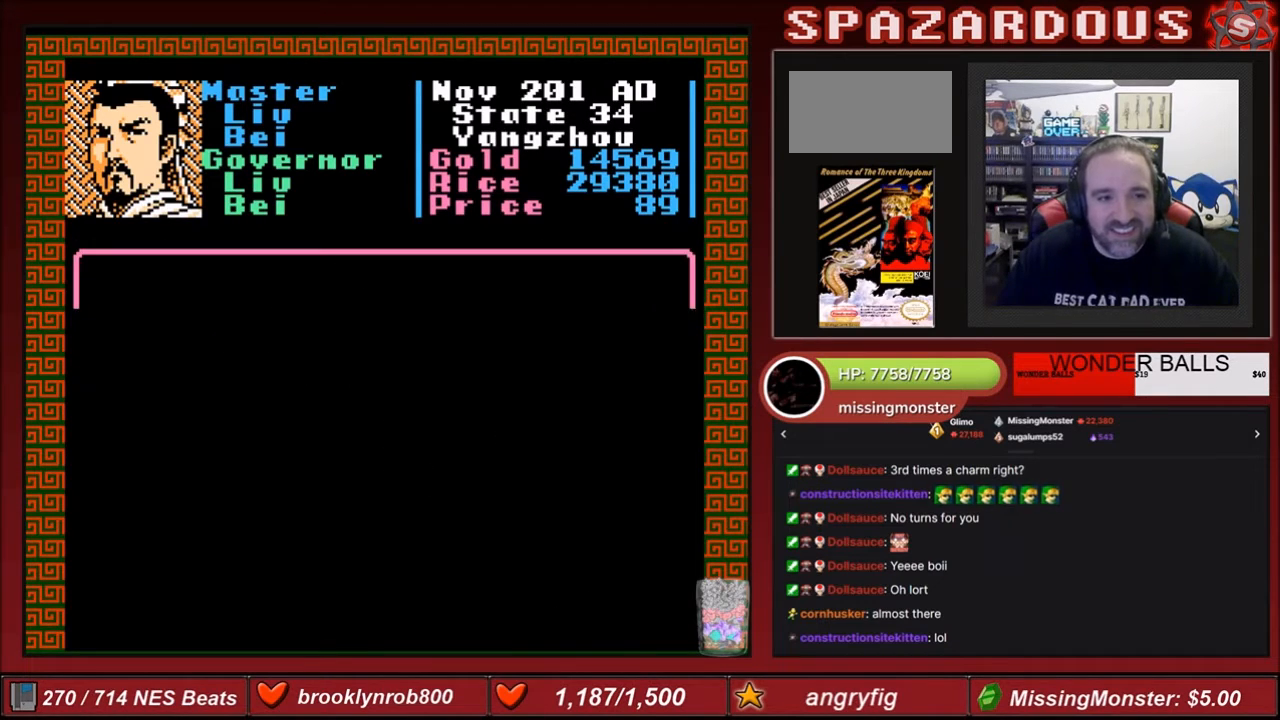
{"buttons": [], "events": []}
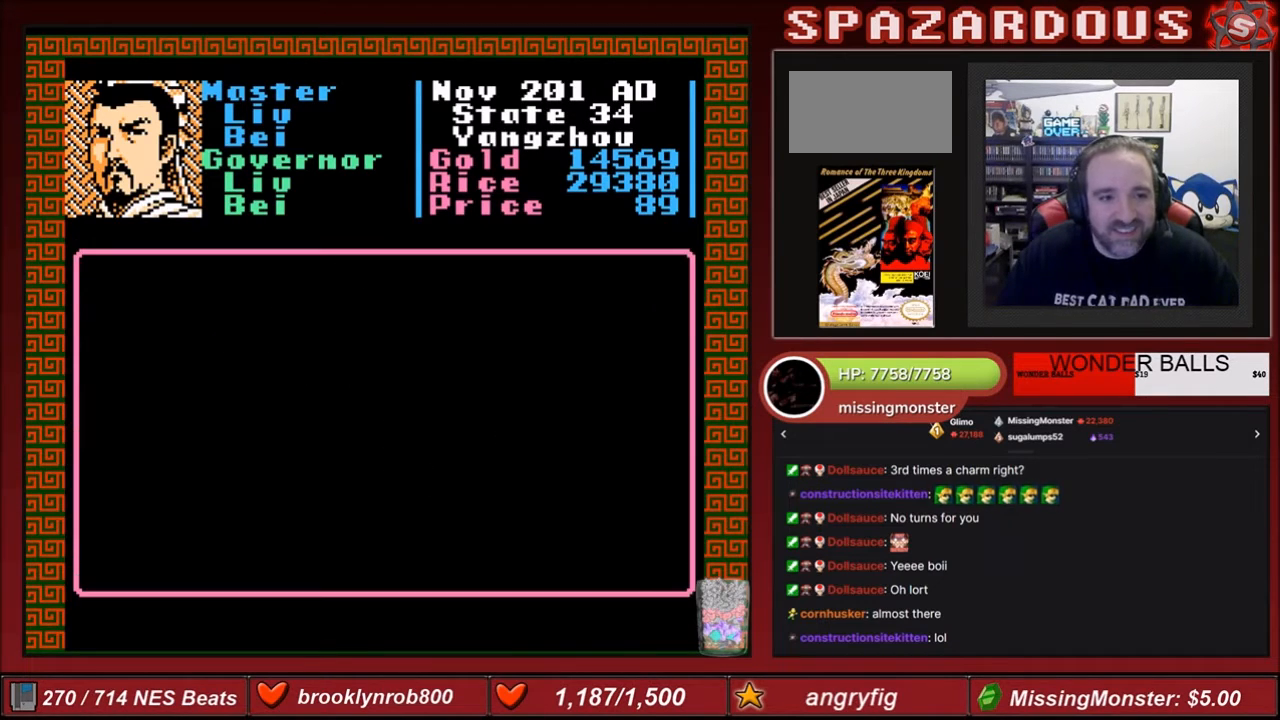
{"buttons": [], "events": []}
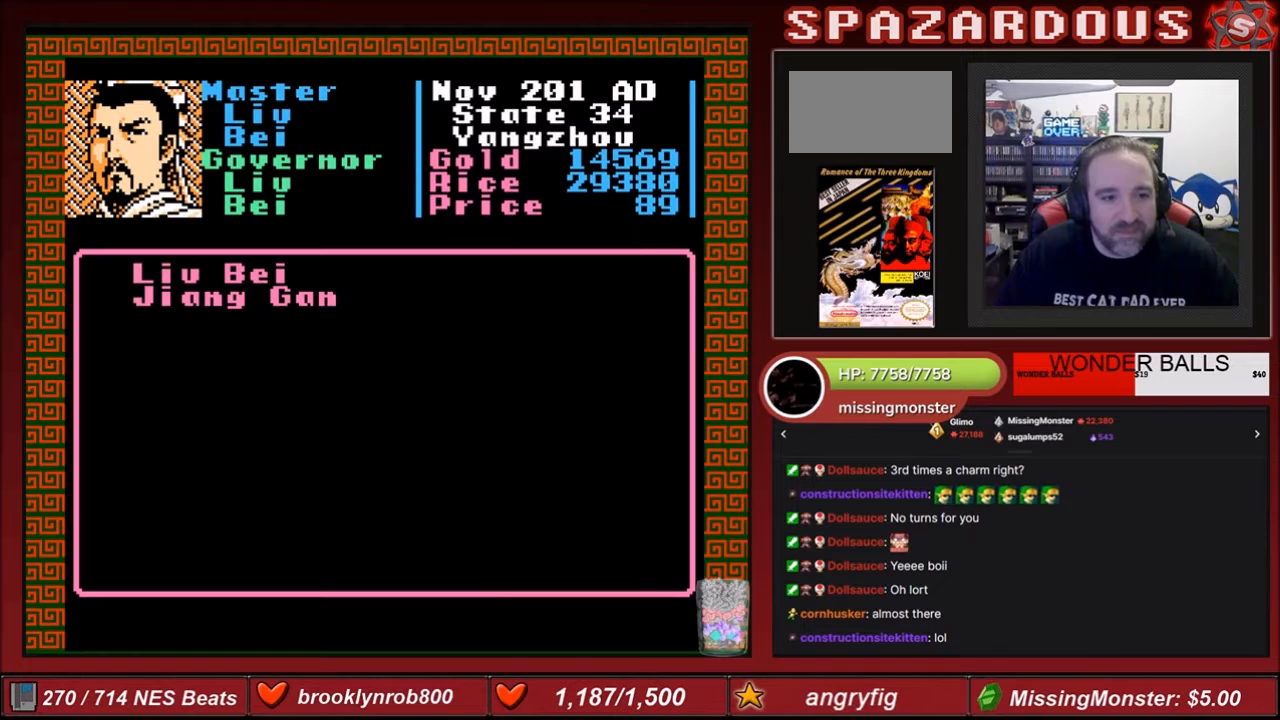
{"buttons": [], "events": []}
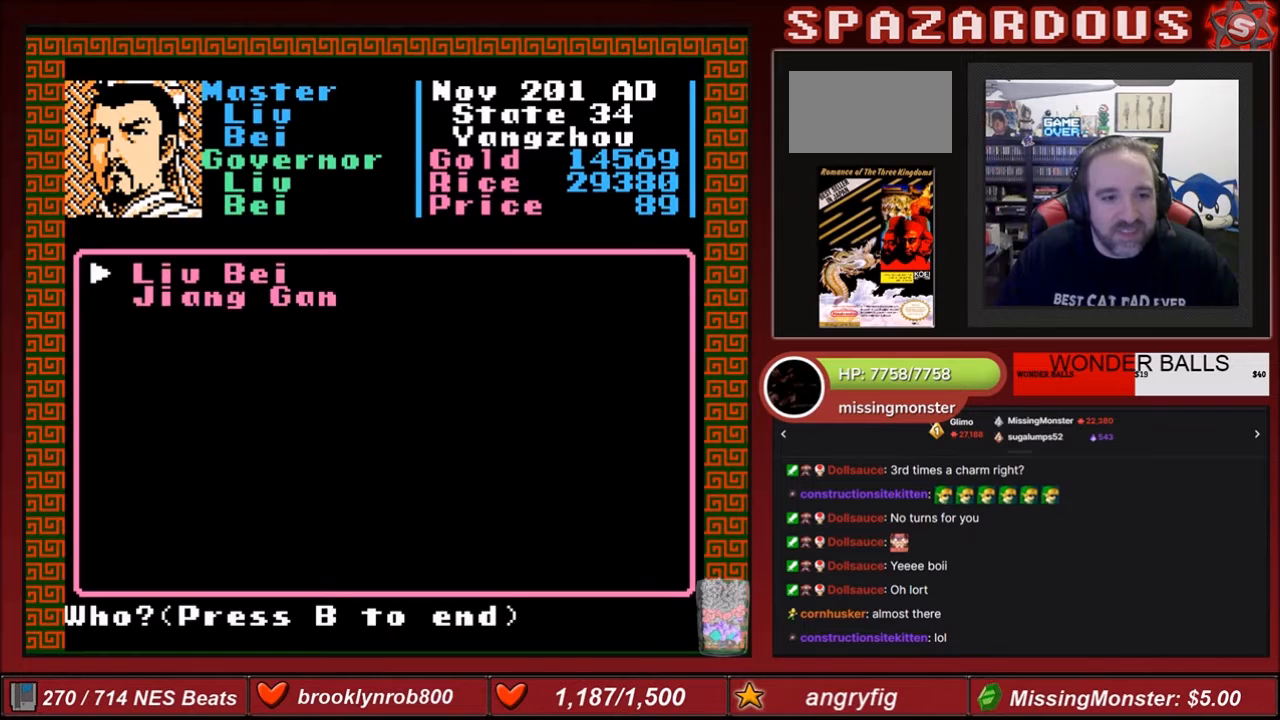
{"buttons": [], "events": [[400, "DPAD_DOWN", "down"], [500, "DPAD_DOWN", "up"]]}
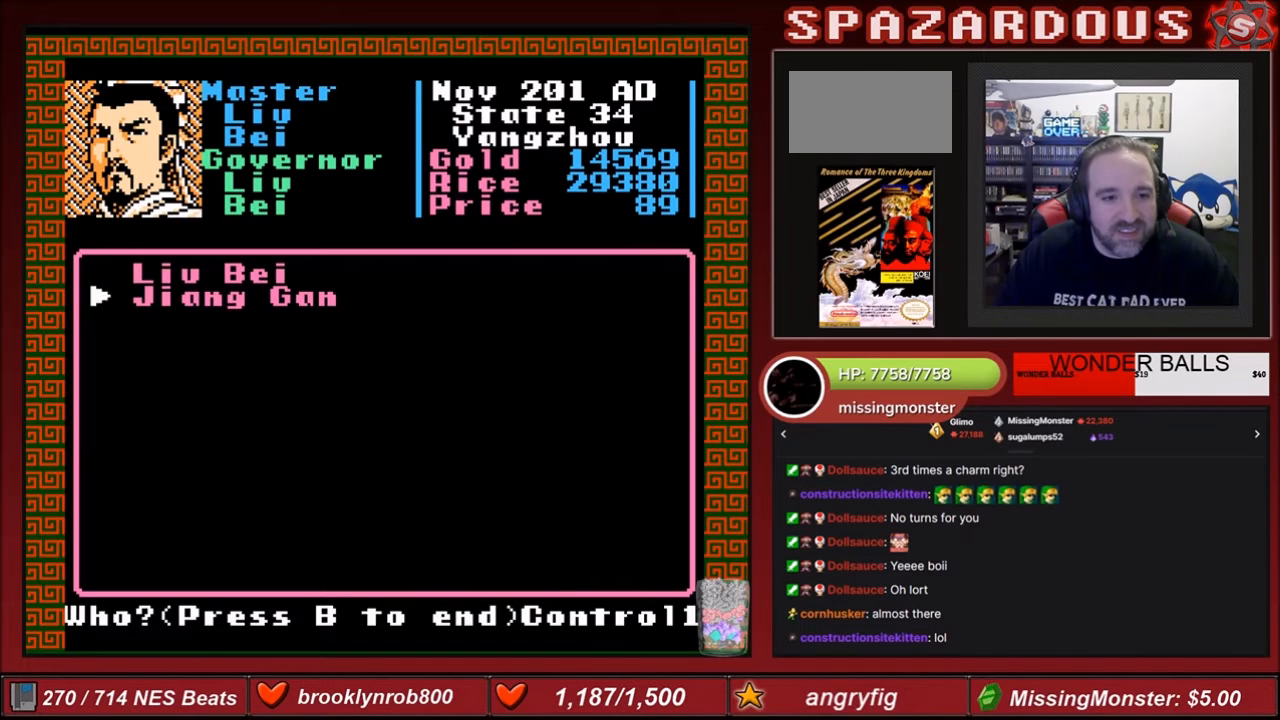
{"buttons": [], "events": [[100, "A", "down"], [201, "A", "up"]]}
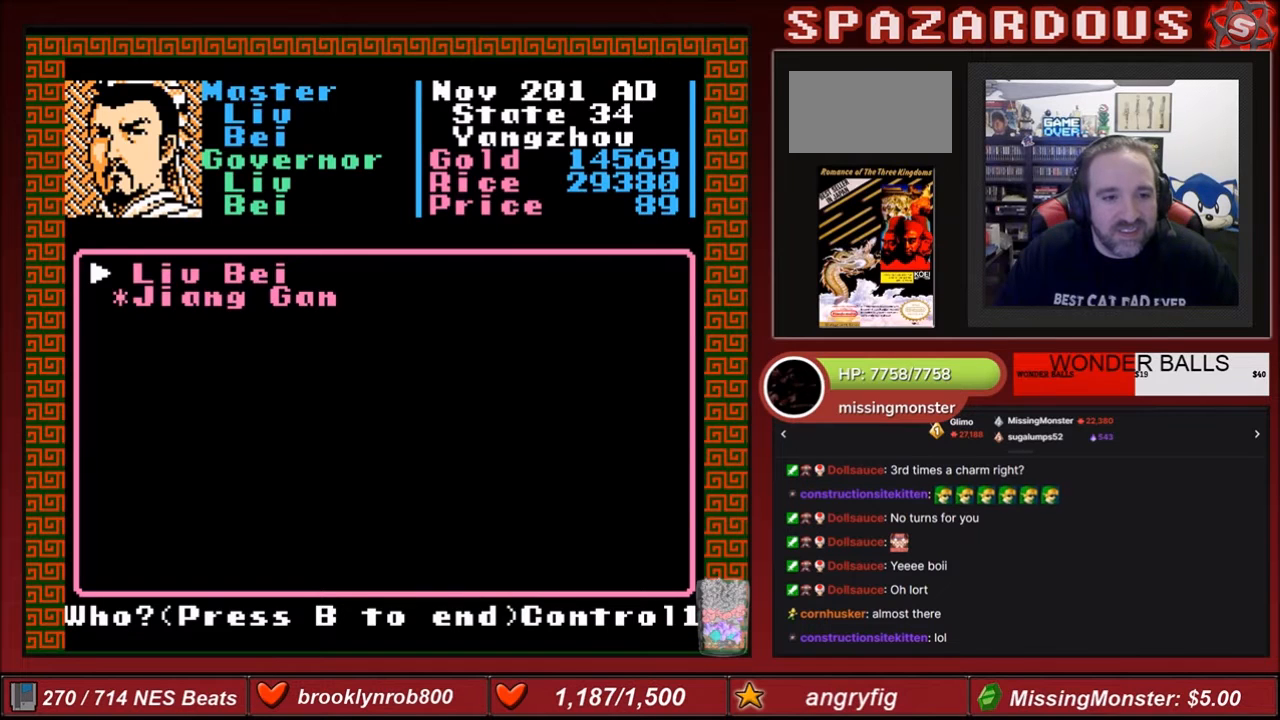
{"buttons": [], "events": [[267, "B", "down"], [400, "B", "up"]]}
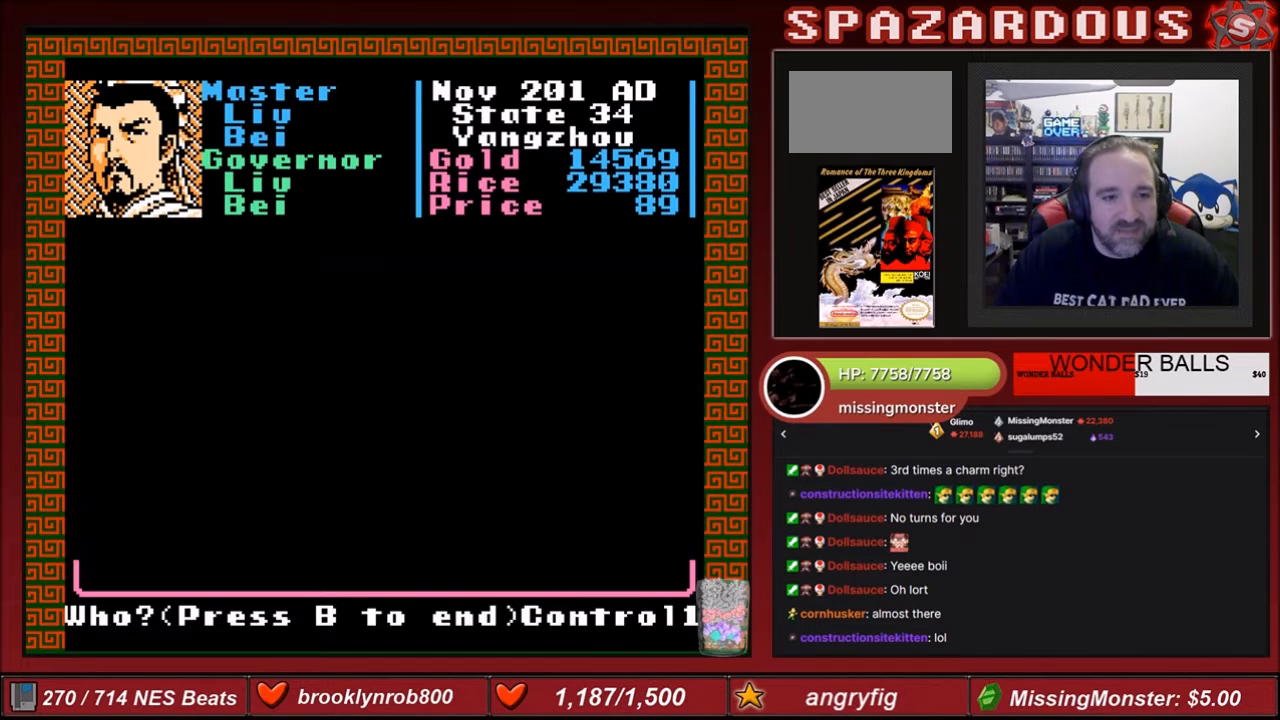
{"buttons": [], "events": []}
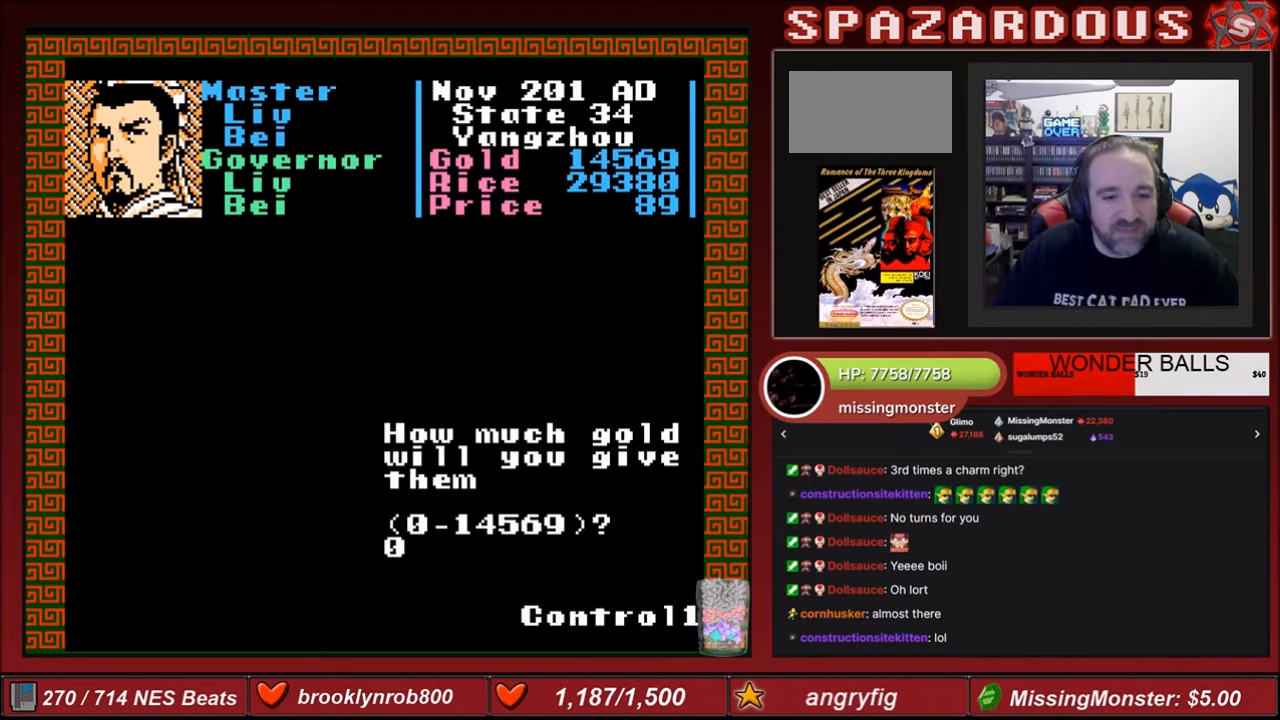
{"buttons": [], "events": []}
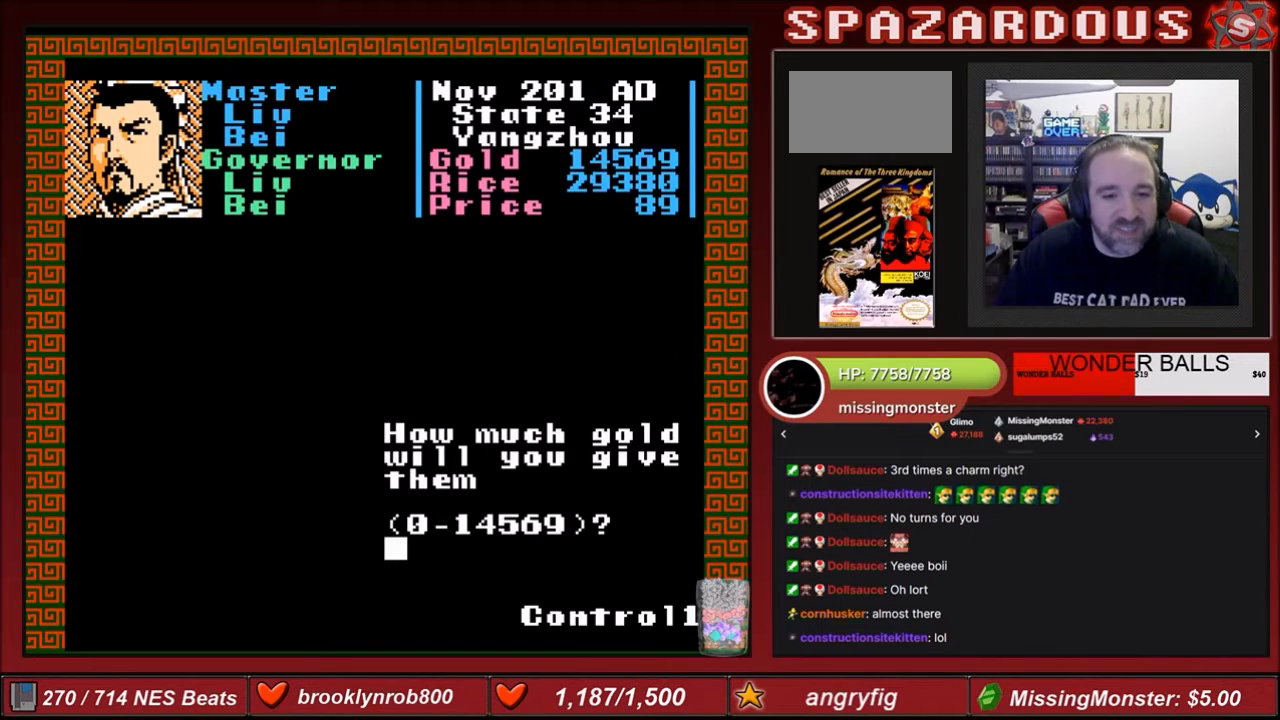
{"buttons": ["A"], "events": [[401, "A", "down"]]}
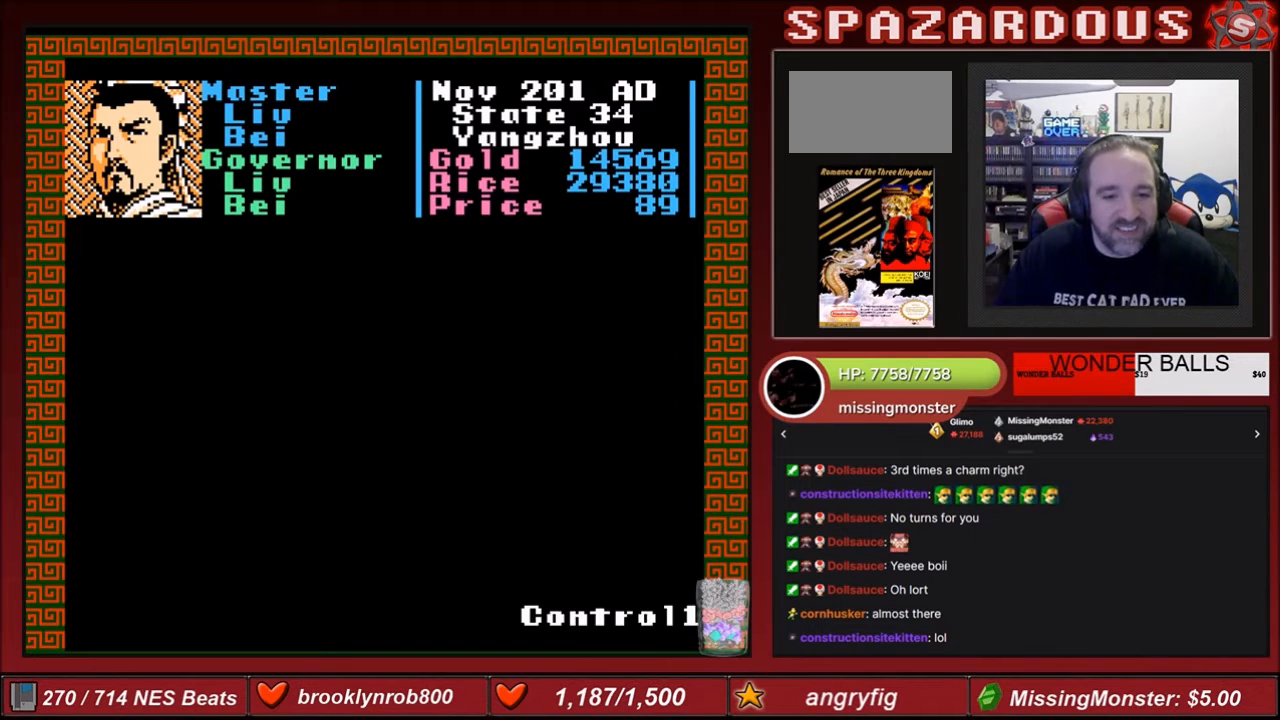
{"buttons": [], "events": [[67, "A", "up"]]}
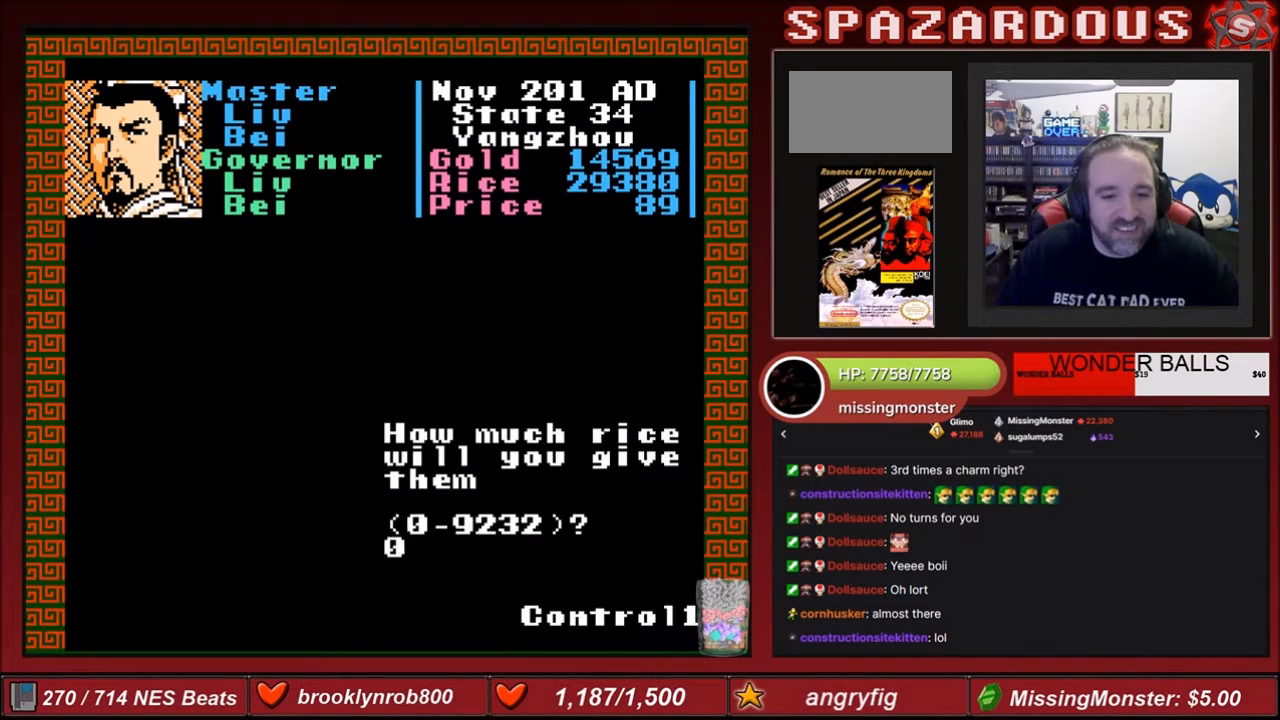
{"buttons": ["A"], "events": [[401, "A", "down"]]}
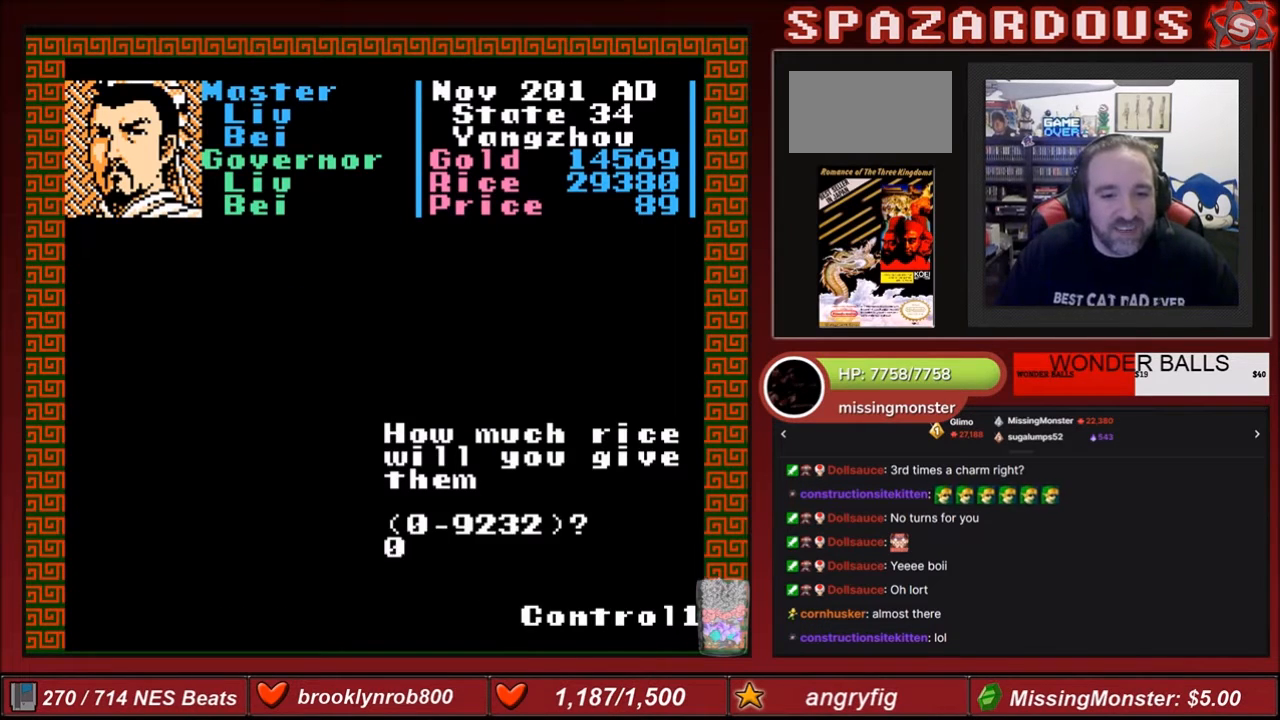
{"buttons": [], "events": [[67, "A", "up"]]}